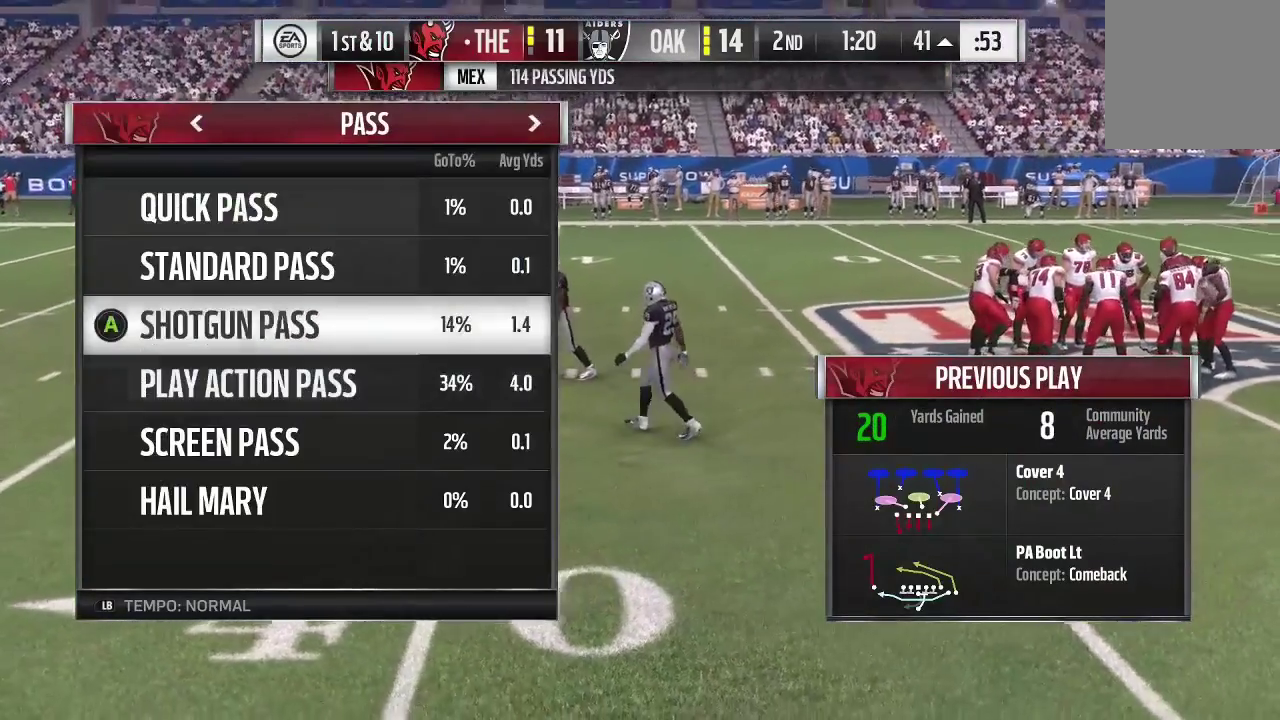
Gameplay with a controller (Xbox layout); each line is a JSON object with the inputs held at the frame after it (dt_ms = milliseconds from this image to that frame). "events" lists button and stick changes between this image and that frame as [ms after this image, input, new state], when the widget could be followed in between. This overlay highlights the sticks when they move; stick clicks (L3 R3) are not distinguishable. Not read: L3 R3.
{"dt_ms": 400, "buttons": [], "left_stick": "center", "right_stick": "center", "events": [[100, "left_stick", "center"]]}
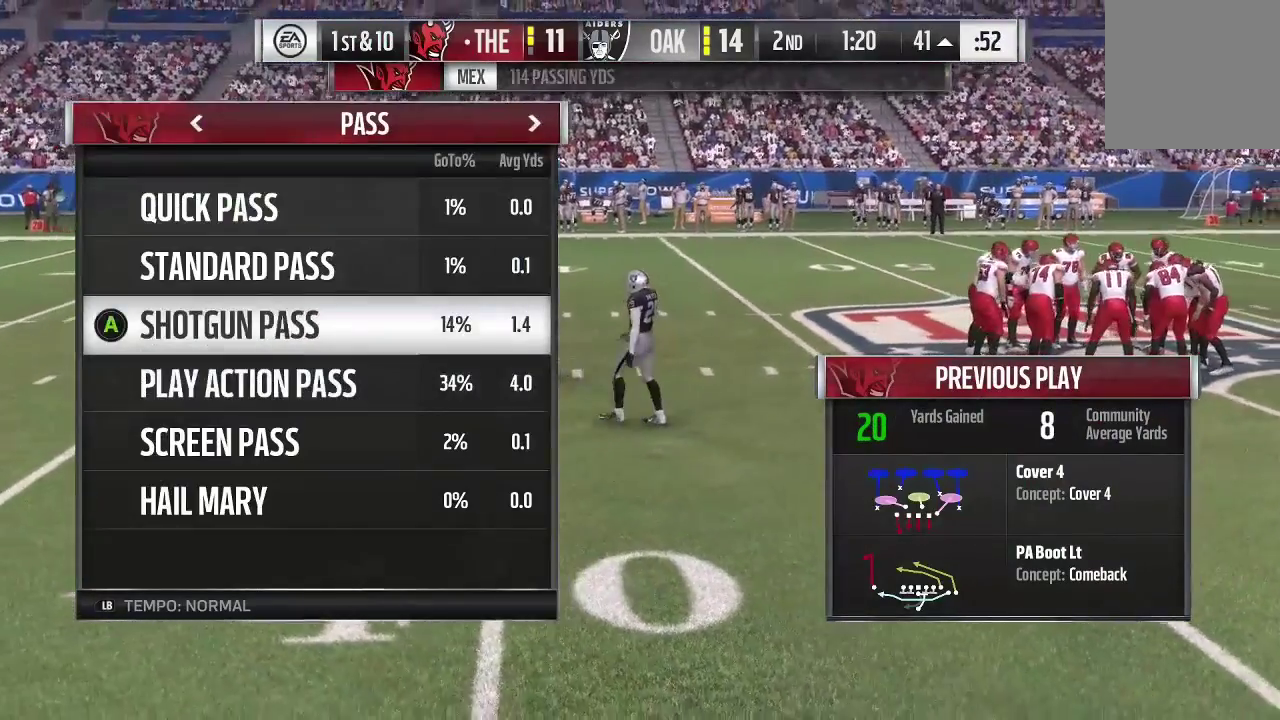
{"dt_ms": 600, "buttons": [], "left_stick": "center", "right_stick": "center", "events": []}
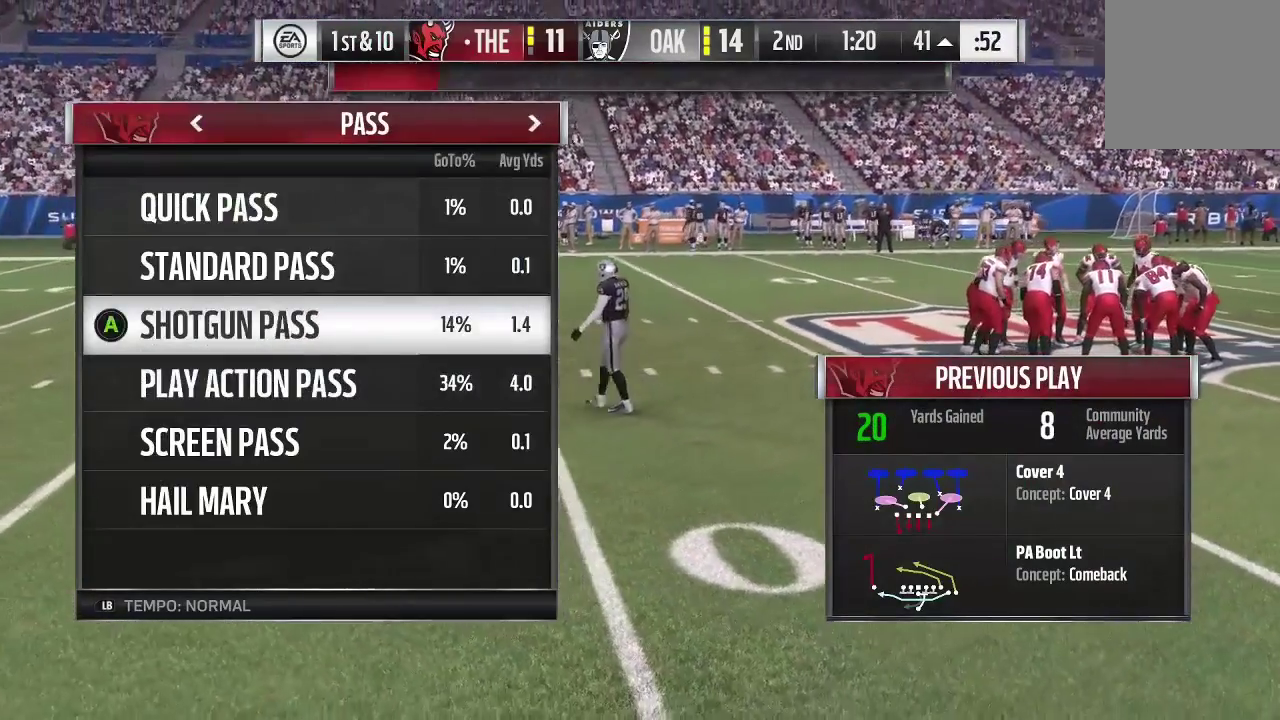
{"dt_ms": 700, "buttons": [], "left_stick": "center", "right_stick": "center", "events": [[167, "B", "down"], [400, "B", "up"]]}
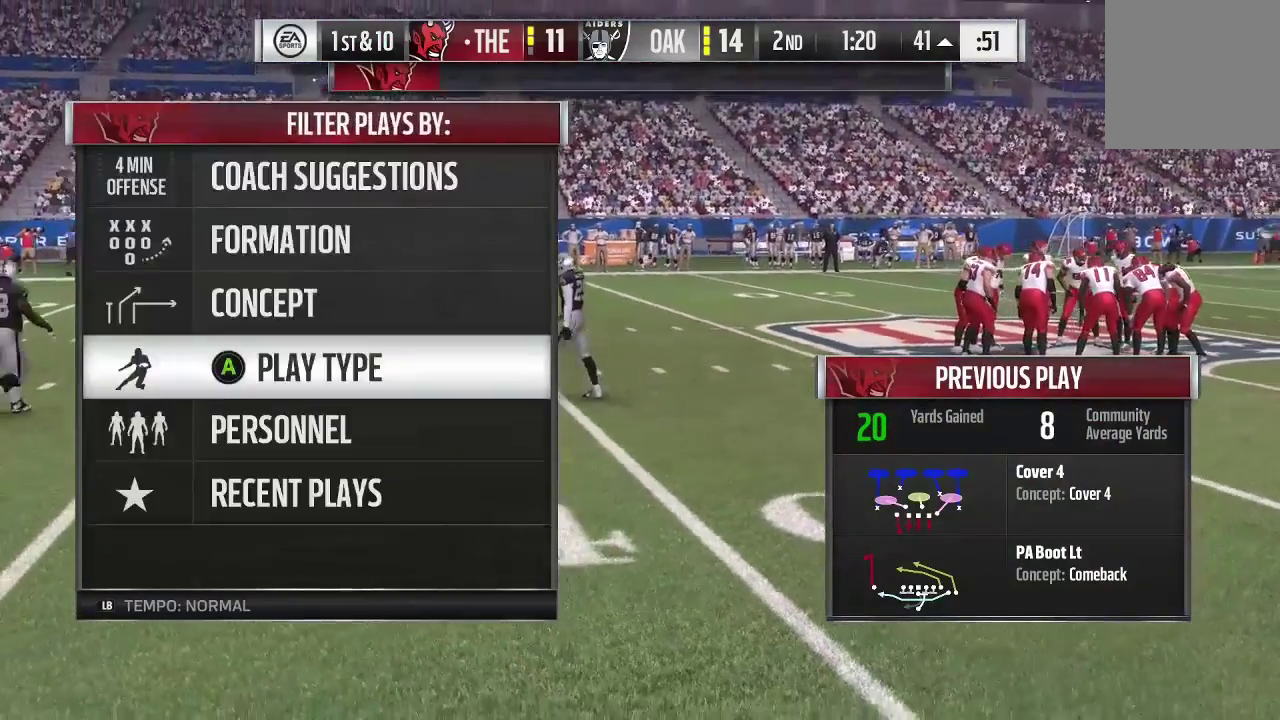
{"dt_ms": 300, "buttons": [], "left_stick": "center", "right_stick": "center", "events": []}
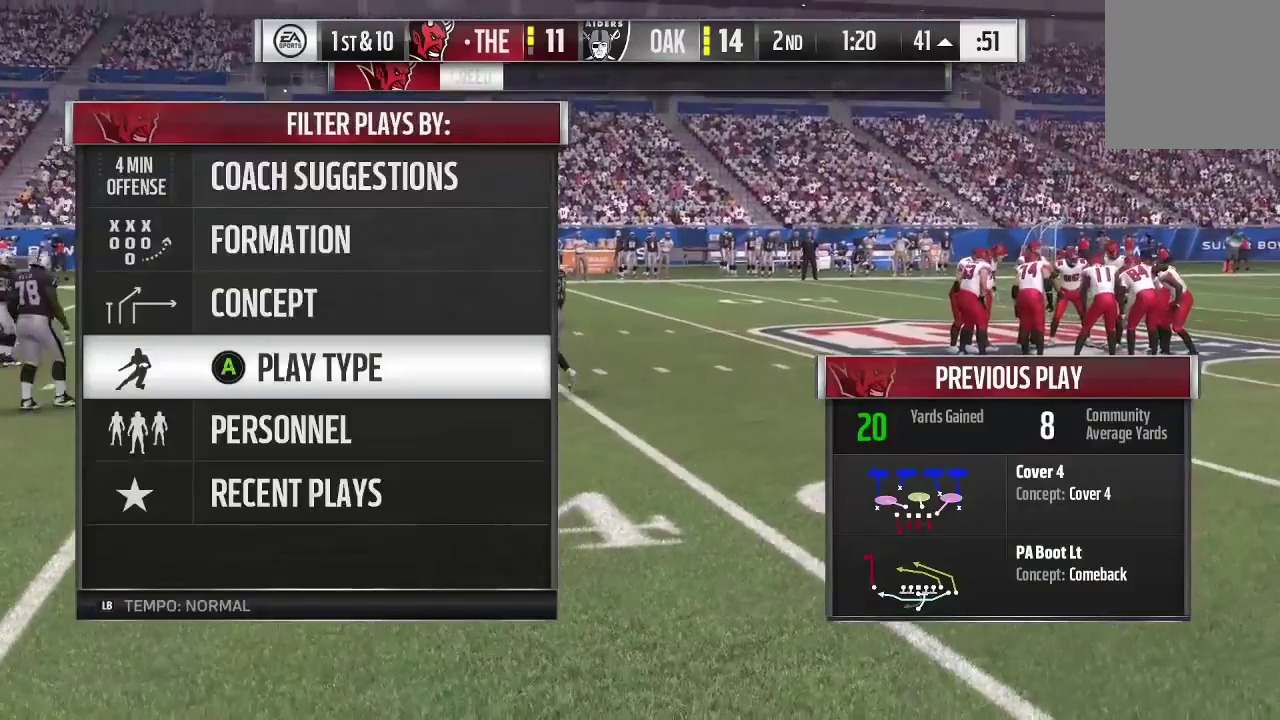
{"dt_ms": 300, "buttons": [], "left_stick": "center", "right_stick": "center", "events": []}
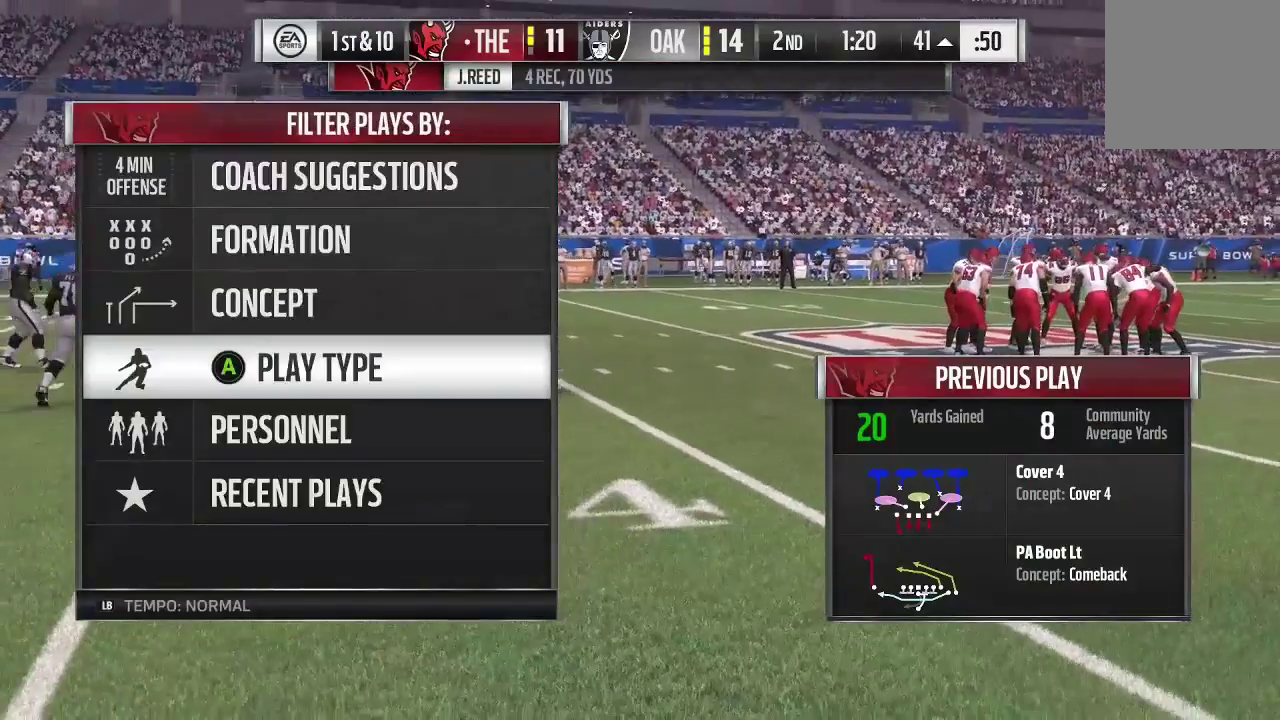
{"dt_ms": 700, "buttons": [], "left_stick": "right", "right_stick": "center", "events": [[67, "A", "down"], [233, "A", "up"], [567, "left_stick", "right"]]}
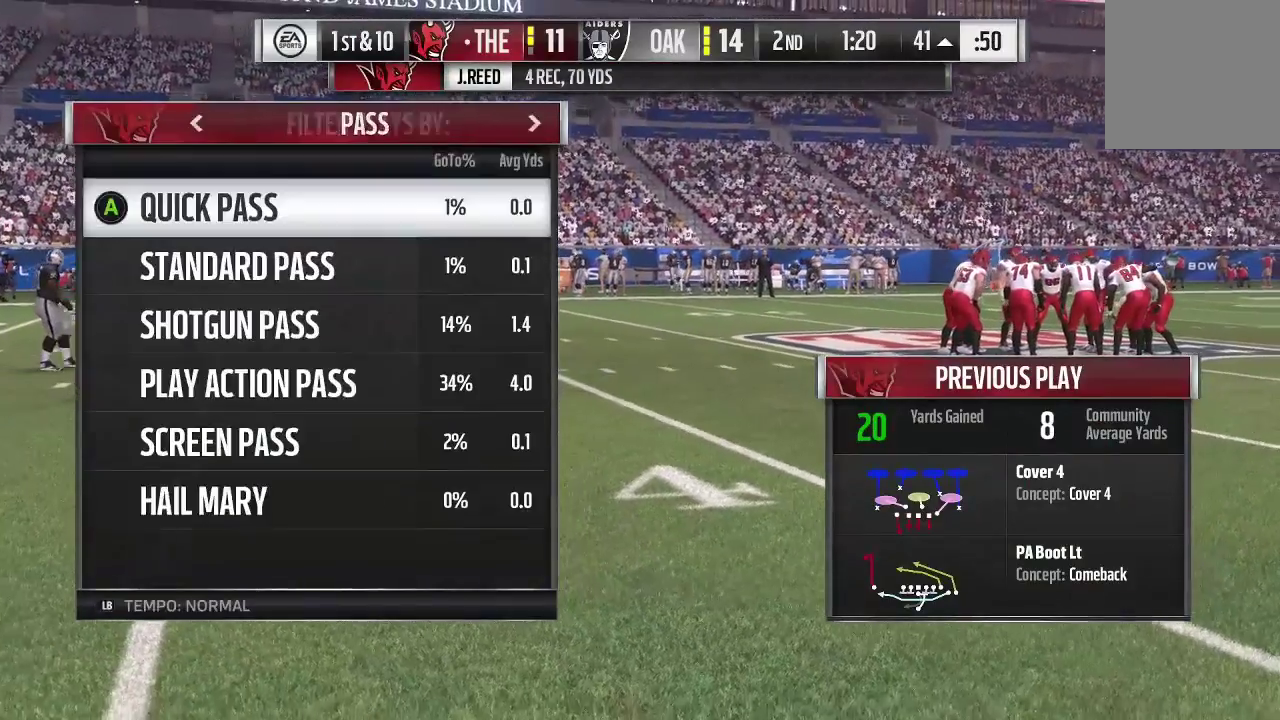
{"dt_ms": 300, "buttons": [], "left_stick": "center", "right_stick": "center", "events": [[267, "left_stick", "center"]]}
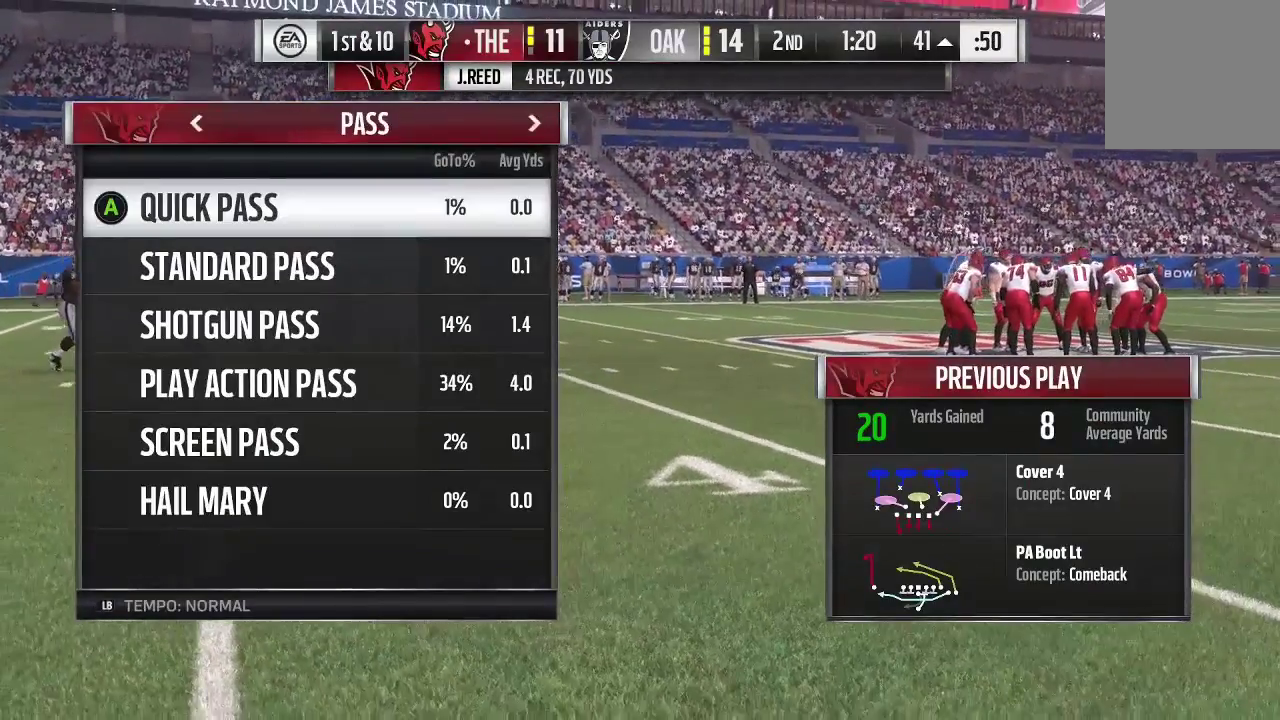
{"dt_ms": 700, "buttons": [], "left_stick": "center", "right_stick": "center", "events": [[67, "left_stick", "up-right"], [133, "left_stick", "right"], [400, "left_stick", "center"]]}
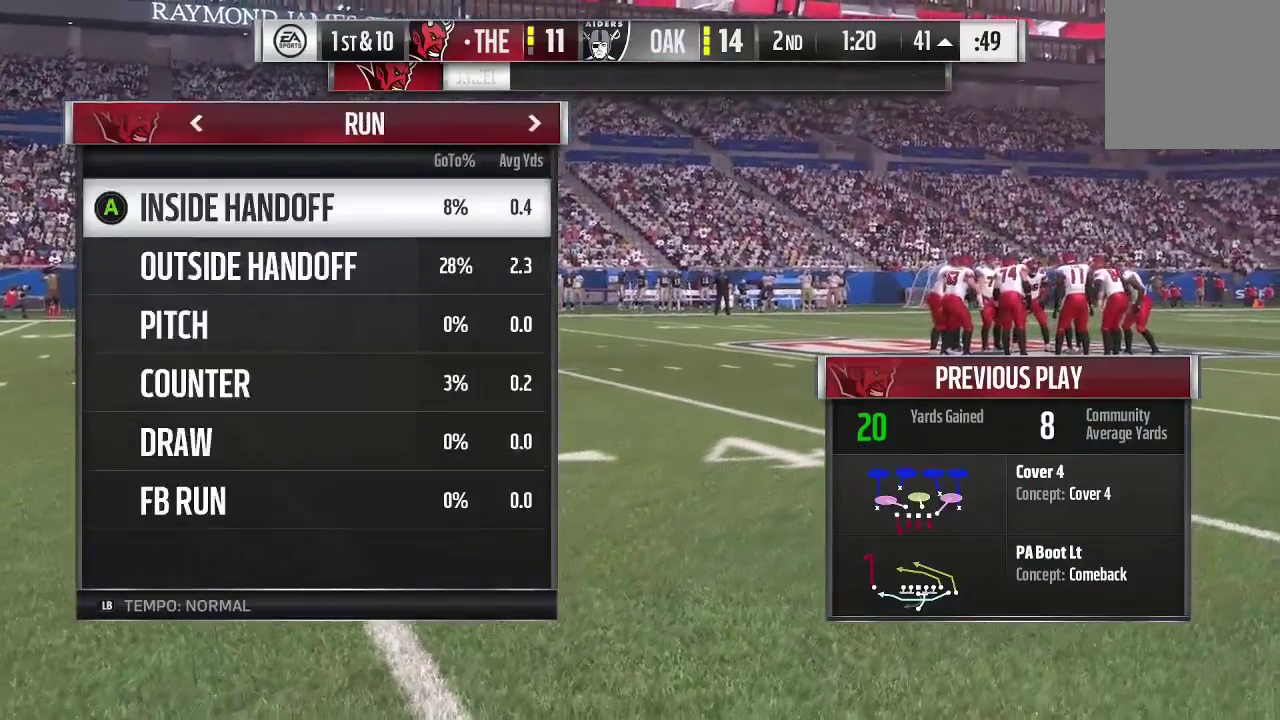
{"dt_ms": 700, "buttons": [], "left_stick": "center", "right_stick": "center", "events": []}
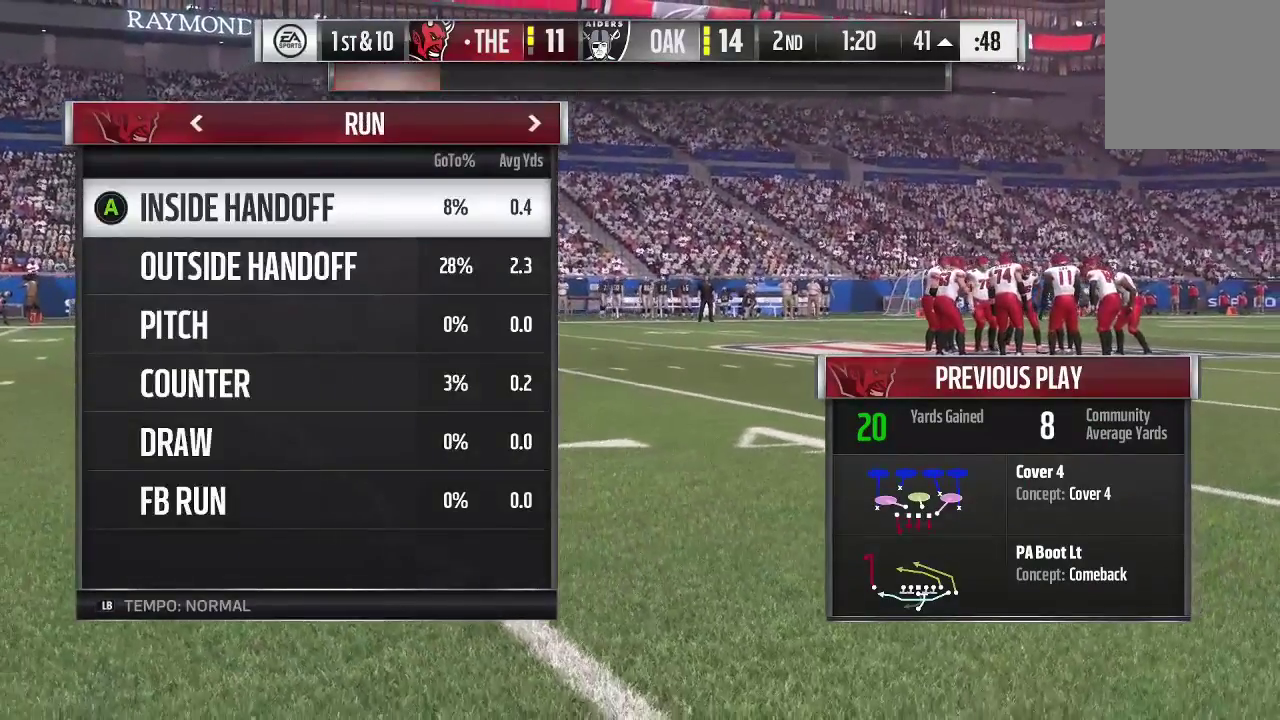
{"dt_ms": 300, "buttons": [], "left_stick": "center", "right_stick": "center", "events": []}
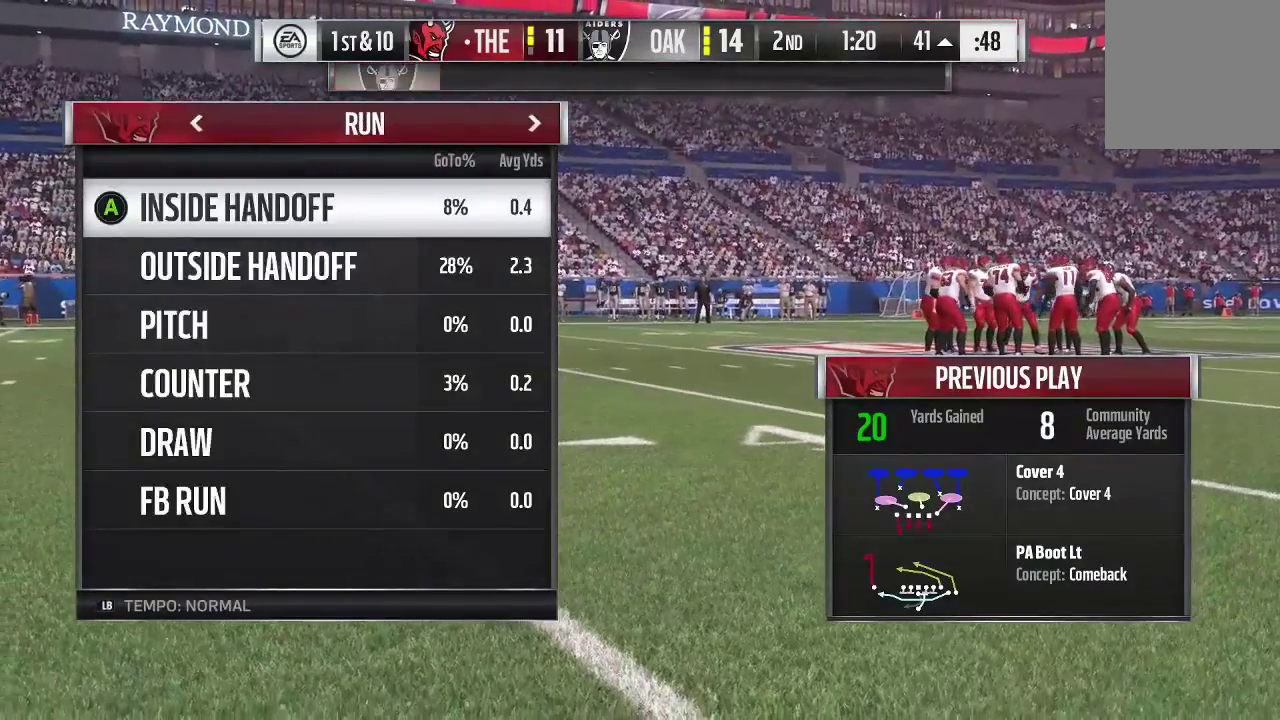
{"dt_ms": 500, "buttons": [], "left_stick": "center", "right_stick": "center", "events": []}
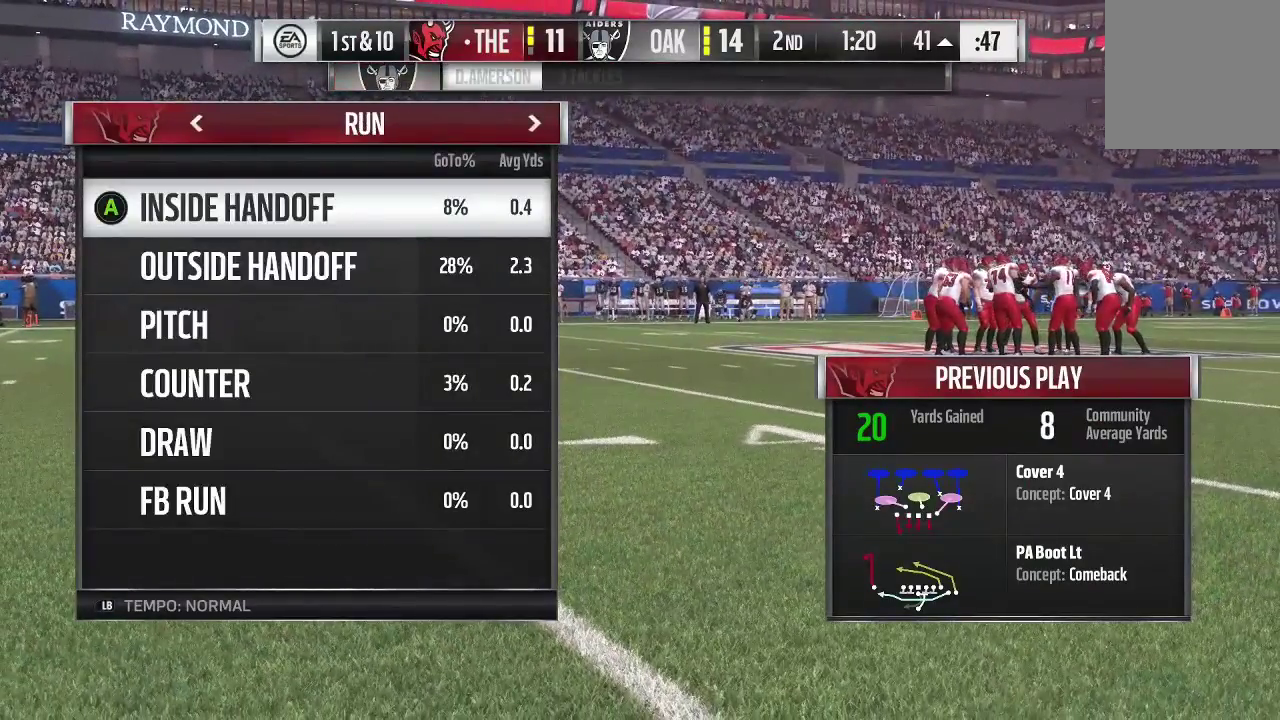
{"dt_ms": 500, "buttons": [], "left_stick": "down-left", "right_stick": "center", "events": [[433, "left_stick", "down-left"]]}
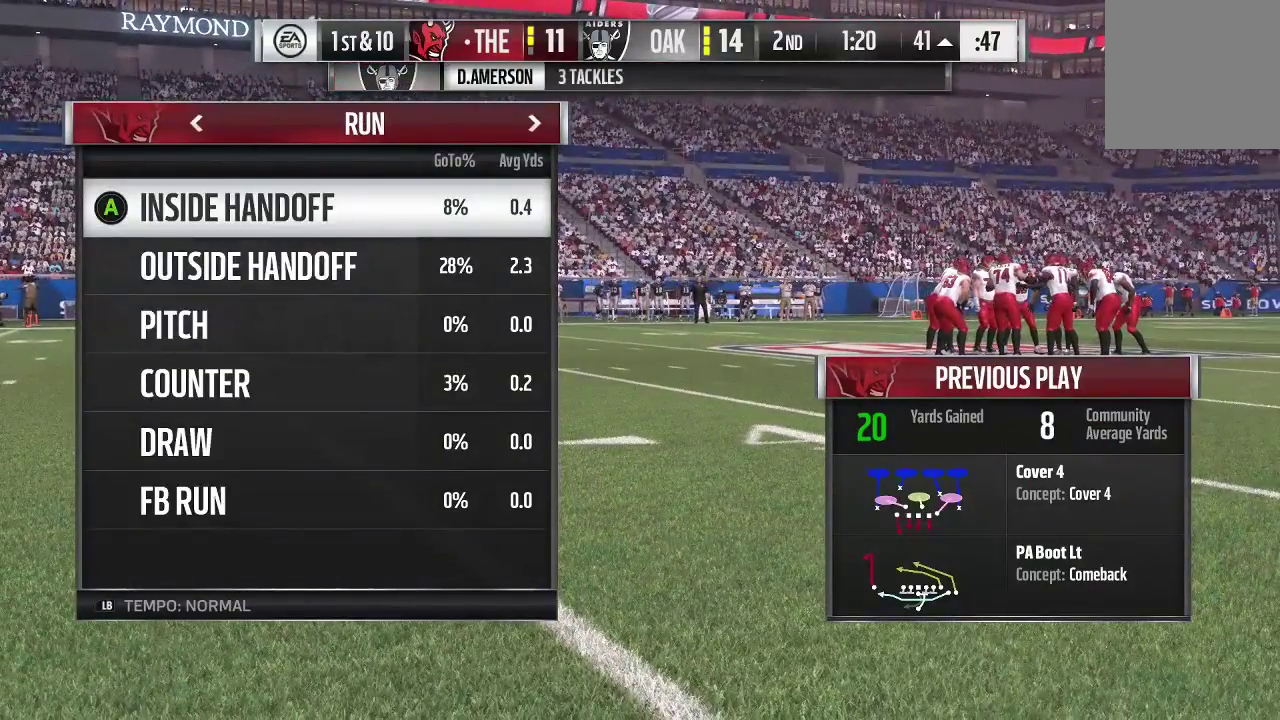
{"dt_ms": 400, "buttons": [], "left_stick": "center", "right_stick": "center", "events": [[133, "left_stick", "down"], [300, "left_stick", "down-left"], [367, "left_stick", "center"]]}
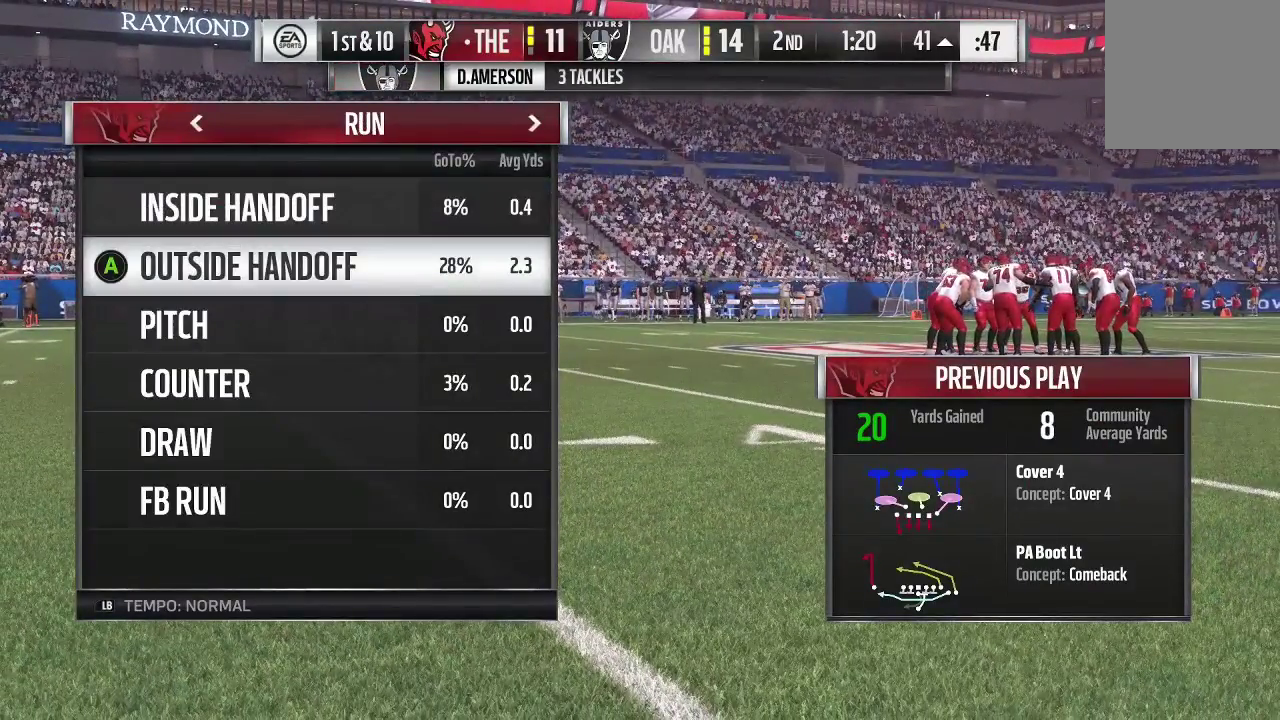
{"dt_ms": 600, "buttons": [], "left_stick": "center", "right_stick": "center", "events": [[167, "left_stick", "up"], [467, "left_stick", "center"]]}
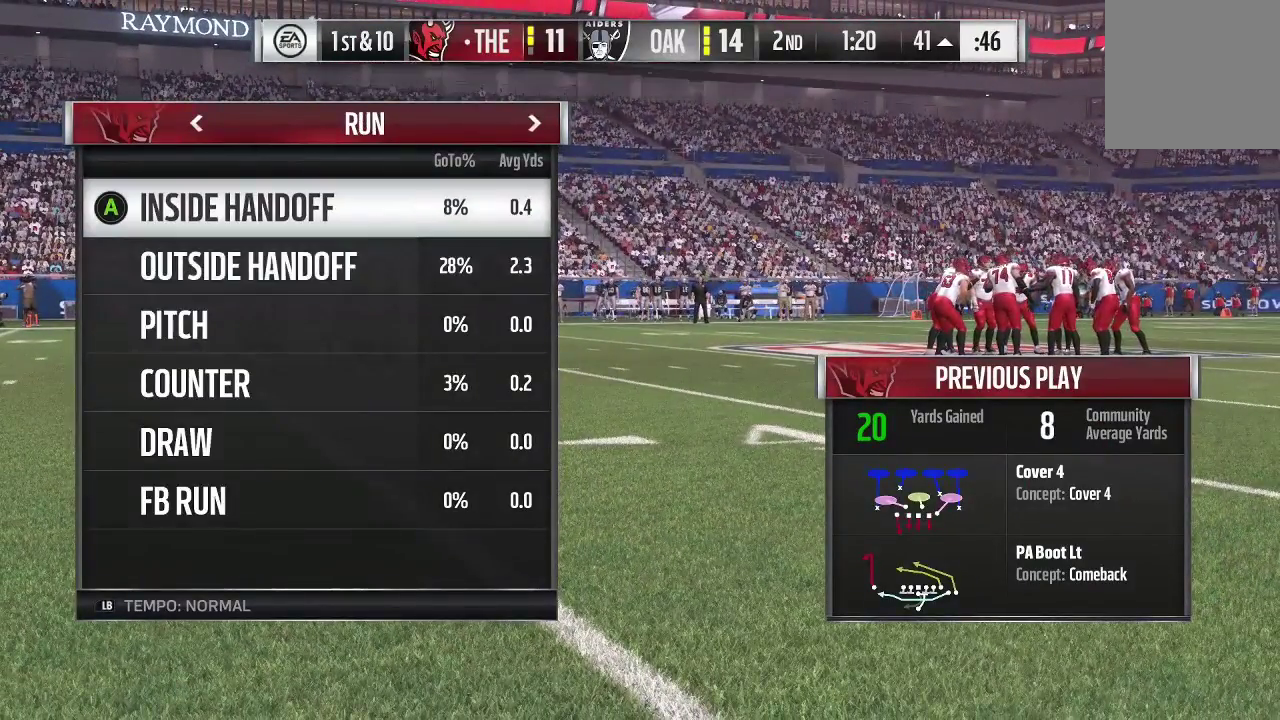
{"dt_ms": 500, "buttons": [], "left_stick": "down", "right_stick": "center", "events": [[500, "left_stick", "down"]]}
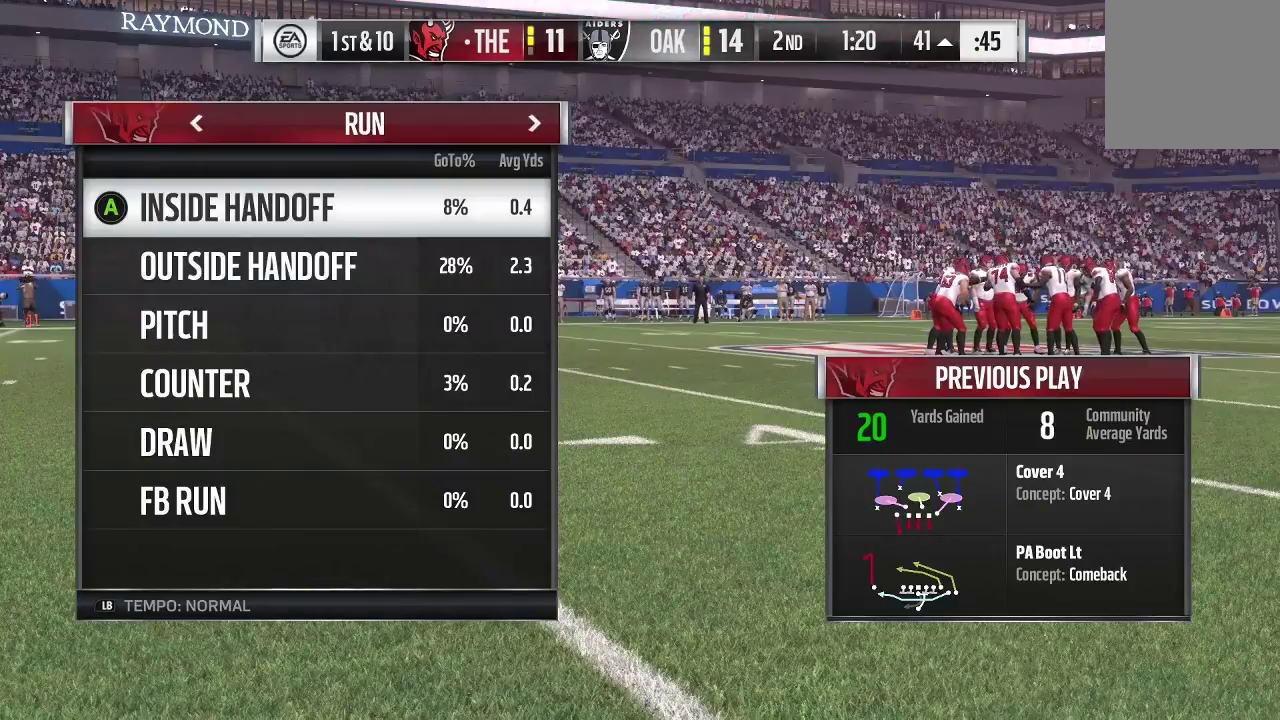
{"dt_ms": 300, "buttons": ["A"], "left_stick": "center", "right_stick": "center", "events": [[233, "left_stick", "down-left"], [300, "A", "down"], [300, "left_stick", "center"]]}
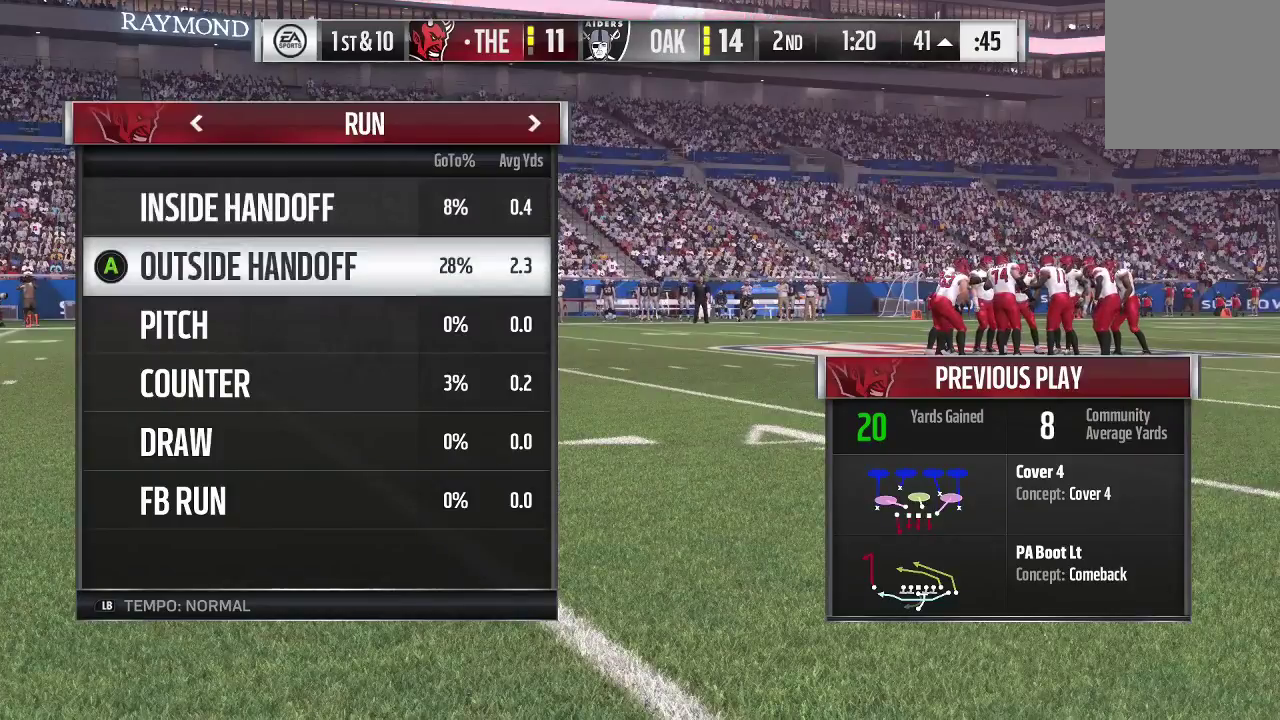
{"dt_ms": 700, "buttons": [], "left_stick": "center", "right_stick": "center", "events": [[167, "A", "up"]]}
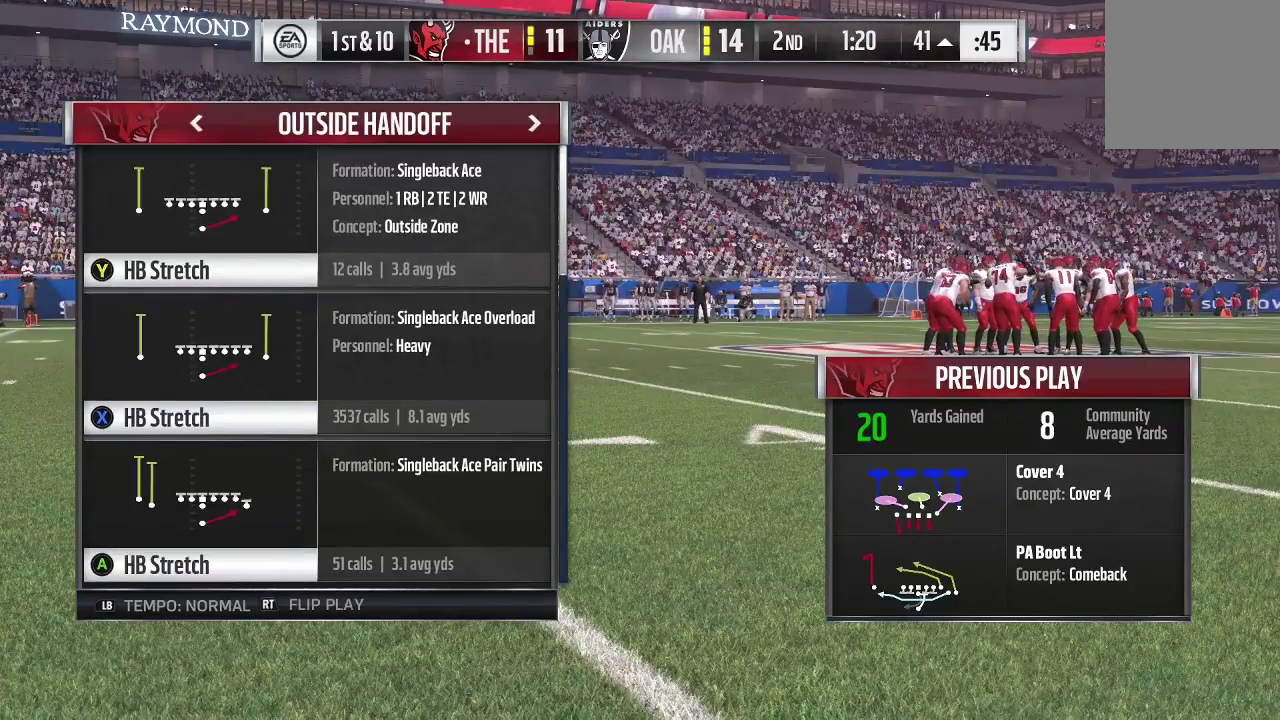
{"dt_ms": 500, "buttons": [], "left_stick": "center", "right_stick": "center", "events": []}
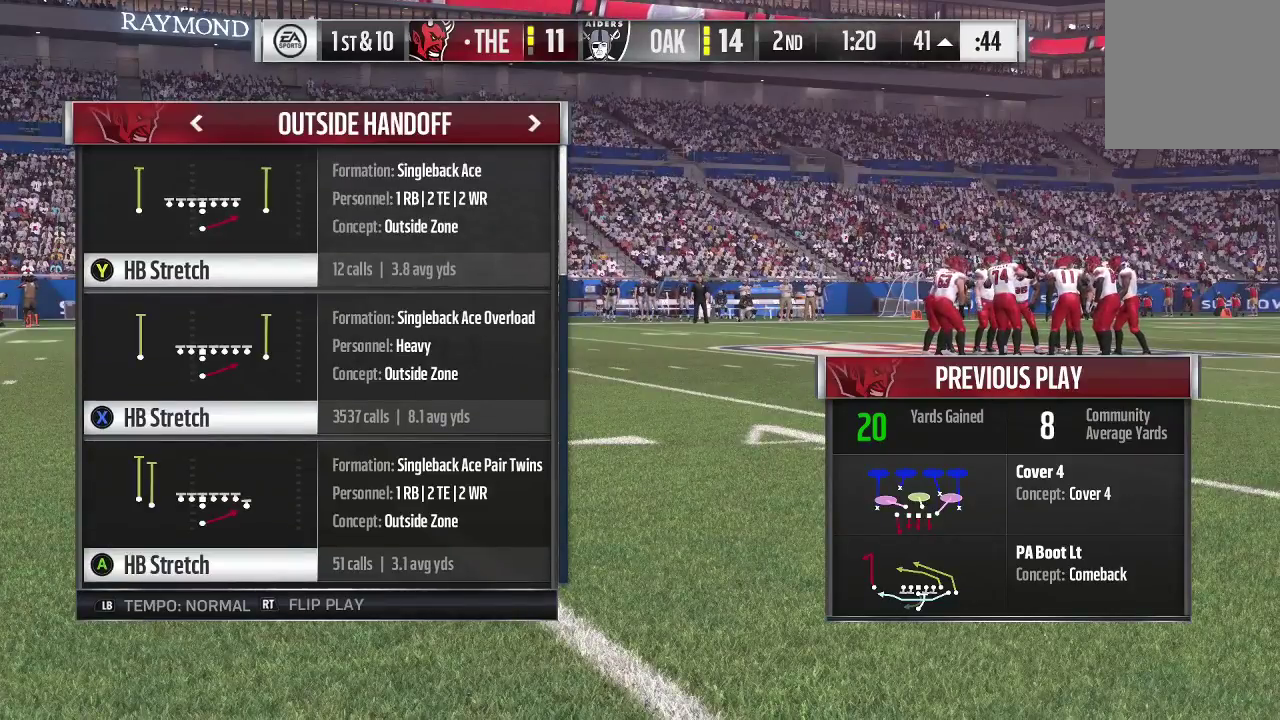
{"dt_ms": 500, "buttons": [], "left_stick": "center", "right_stick": "center", "events": []}
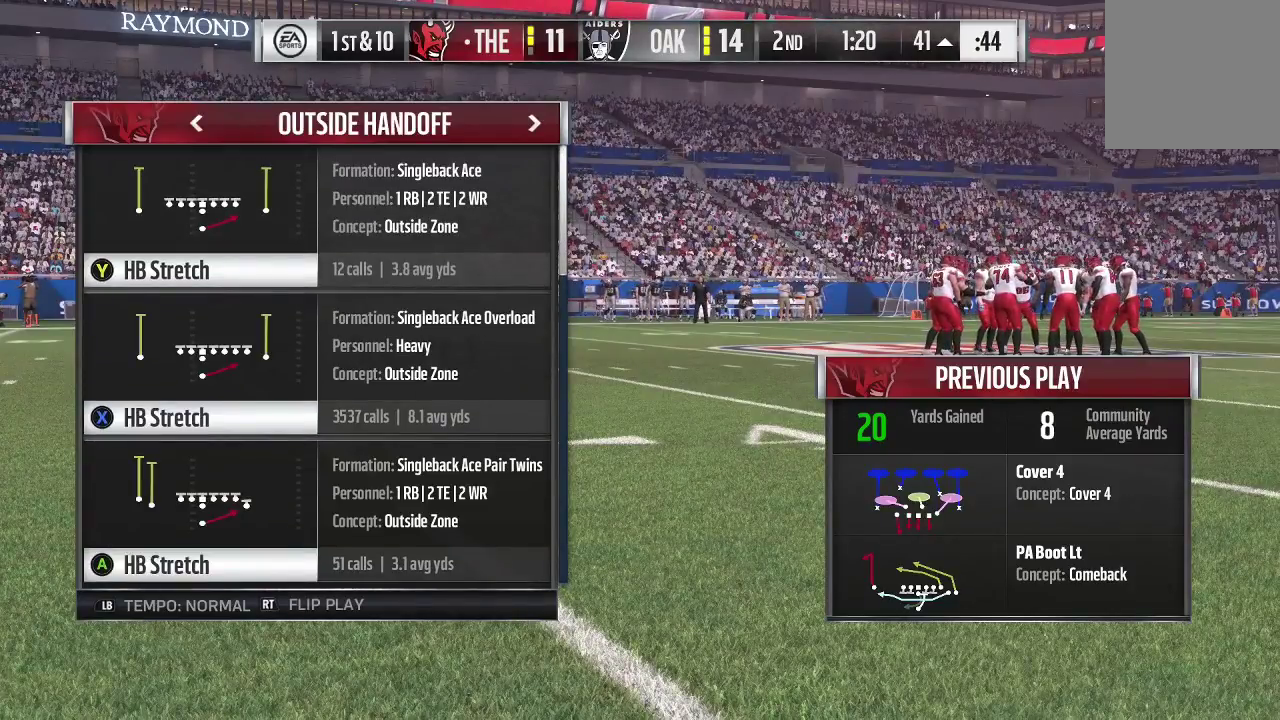
{"dt_ms": 500, "buttons": [], "left_stick": "center", "right_stick": "center", "events": [[233, "X", "down"], [500, "X", "up"]]}
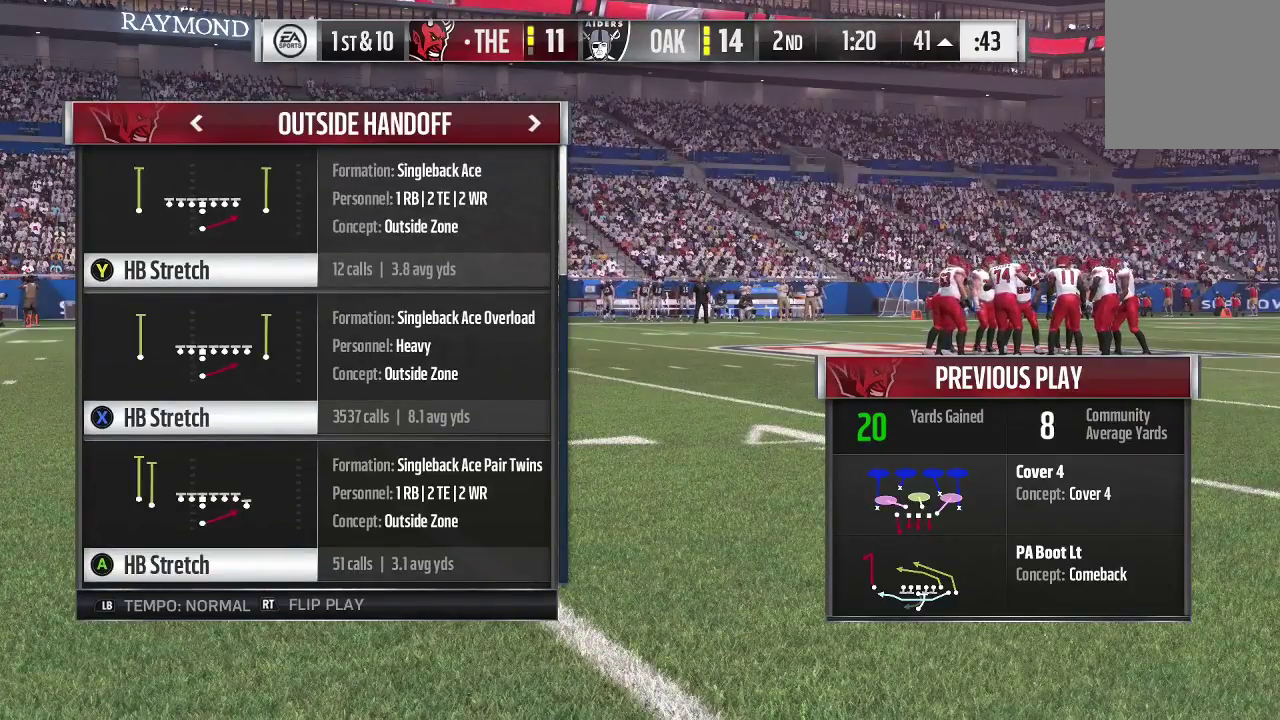
{"dt_ms": 500, "buttons": ["L1"], "left_stick": "center", "right_stick": "center", "events": [[467, "L1", "down"]]}
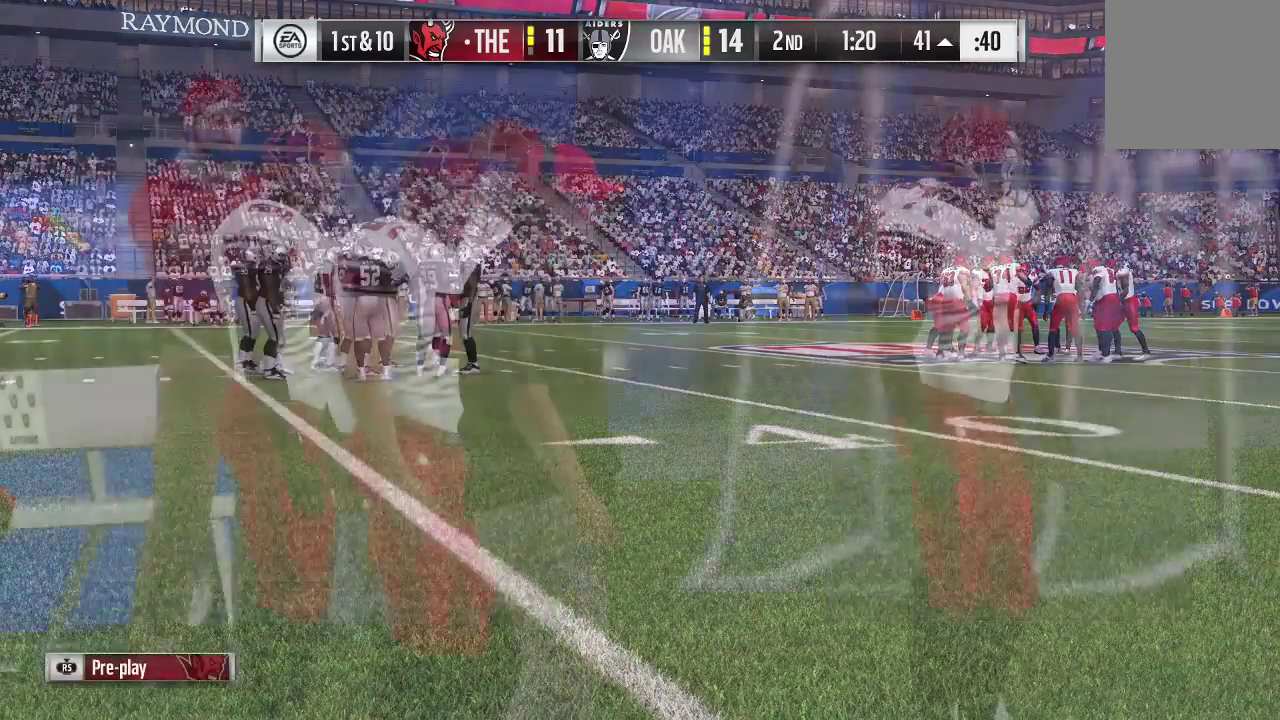
{"dt_ms": 500, "buttons": [], "left_stick": "center", "right_stick": "right", "events": [[200, "L1", "up"], [400, "right_stick", "right"]]}
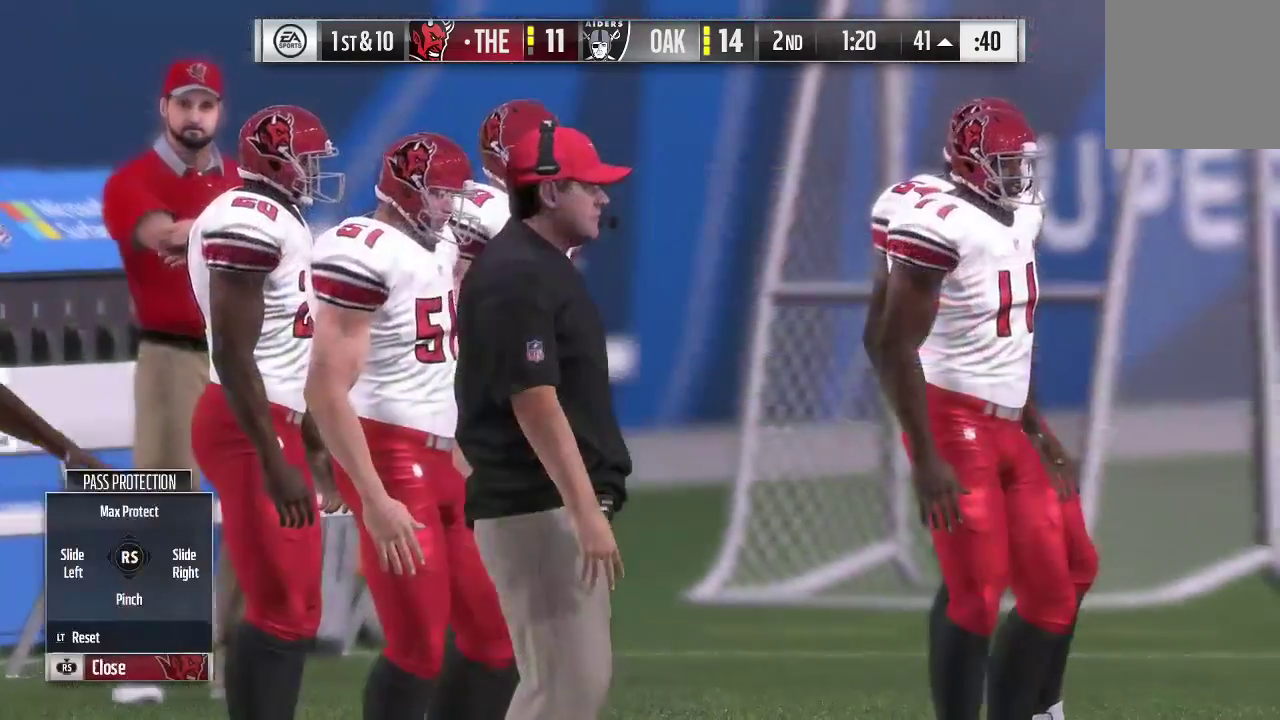
{"dt_ms": 500, "buttons": ["A"], "left_stick": "center", "right_stick": "center", "events": [[200, "right_stick", "center"], [400, "A", "down"]]}
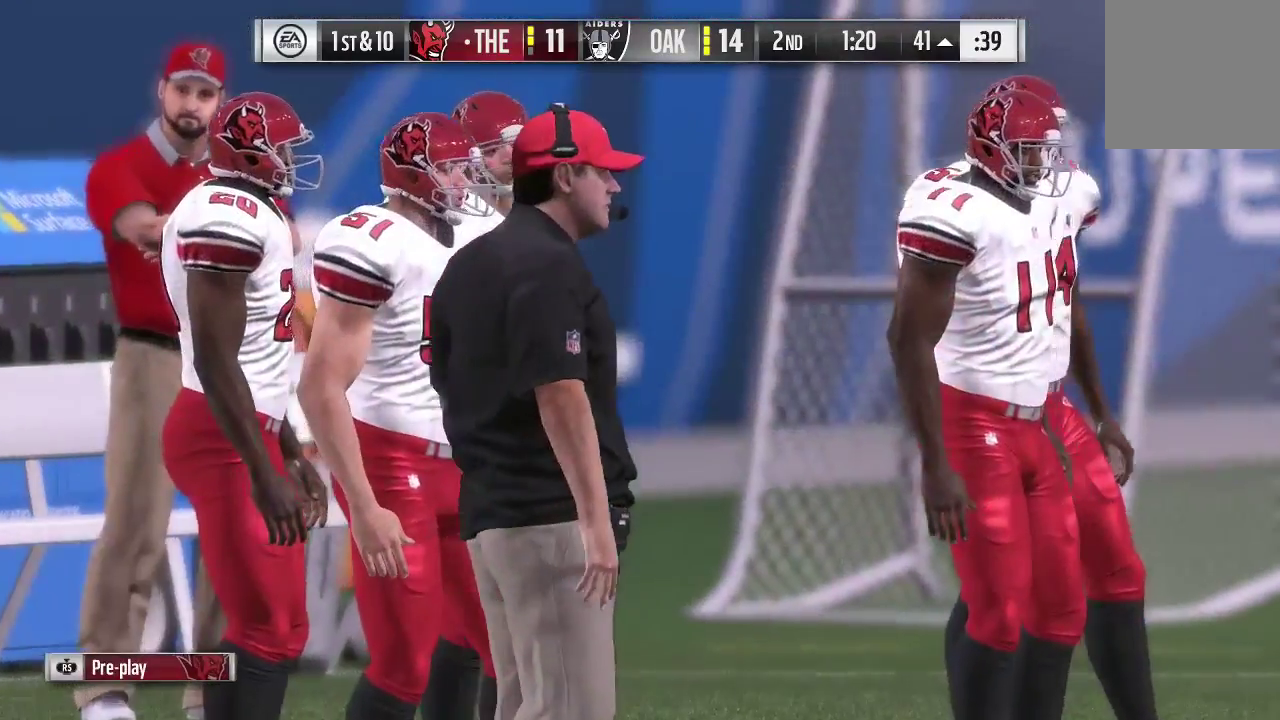
{"dt_ms": 700, "buttons": ["R2"], "left_stick": "center", "right_stick": "center", "events": [[33, "A", "up"], [267, "R2", "down"]]}